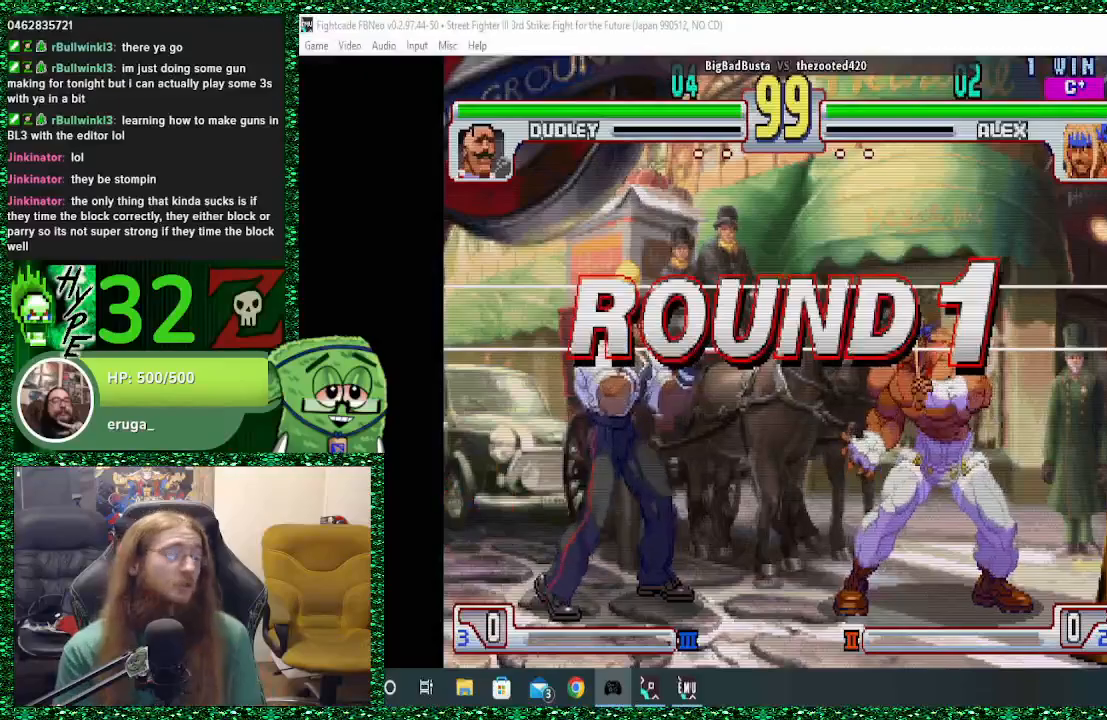
Gameplay with a controller (arcade stick); each line is a JSON object with the inputs held at the frame after it. "events" lists button and stick changes between this image and that frame as [ms after this image, input, new state], when the widget could be followed in between. Not read: L3 R3.
{"buttons": [], "left_stick": "right", "events": [[433, "left_stick", "right"]]}
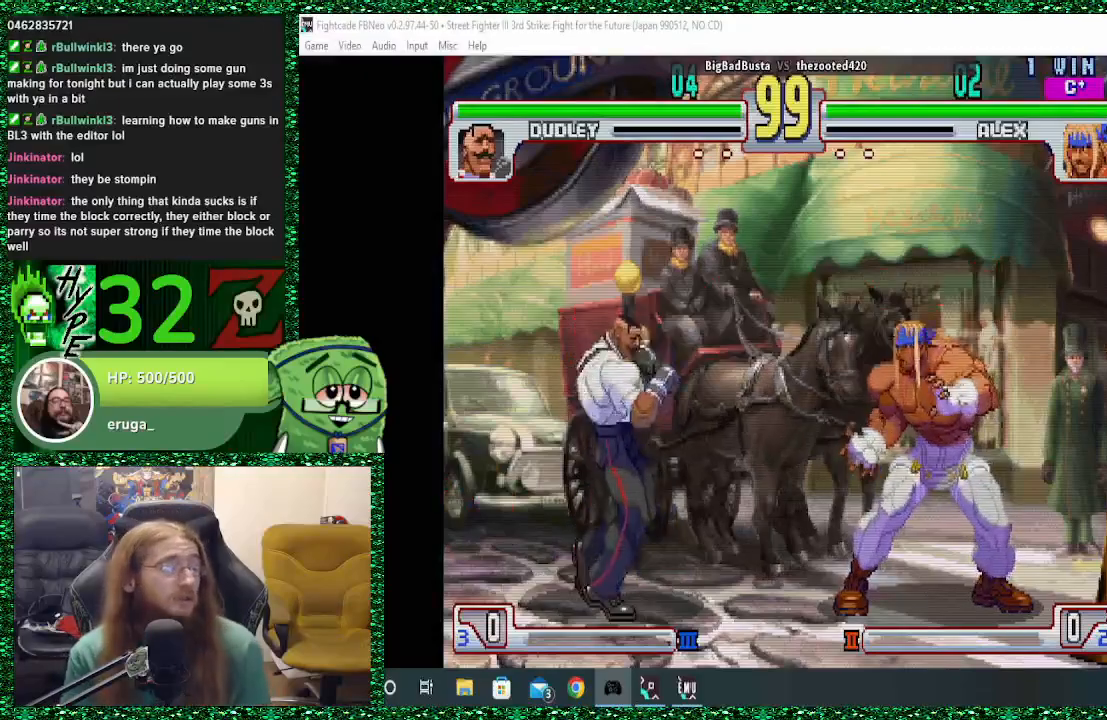
{"buttons": [], "left_stick": "right", "events": []}
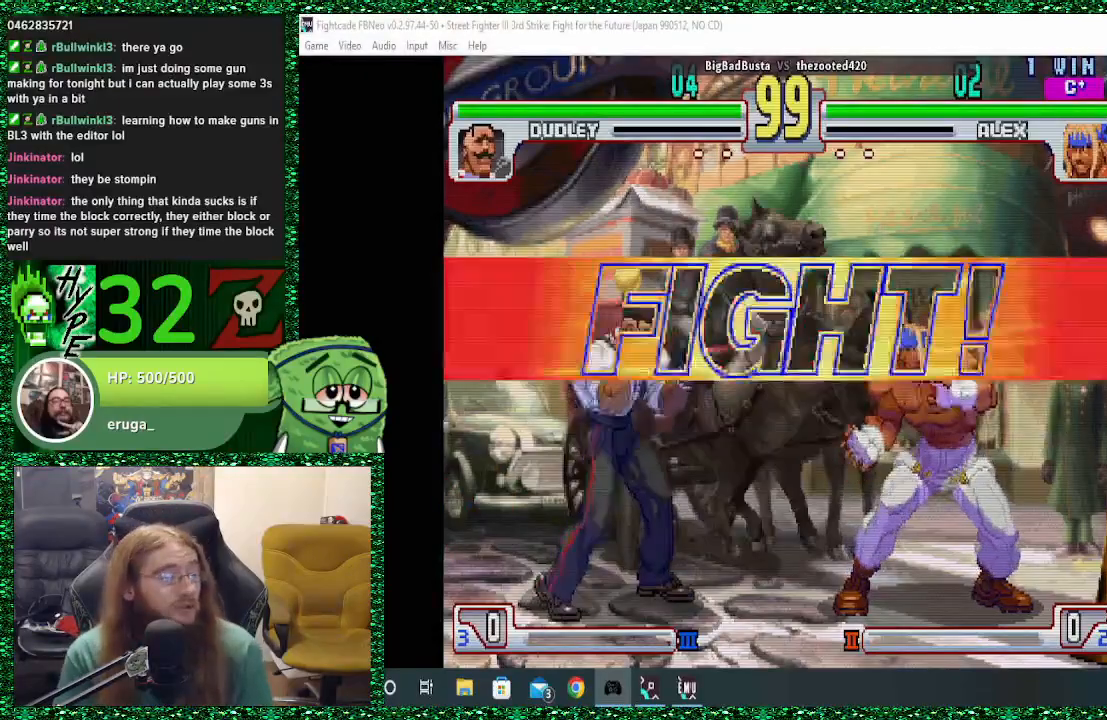
{"buttons": [], "left_stick": "right", "events": []}
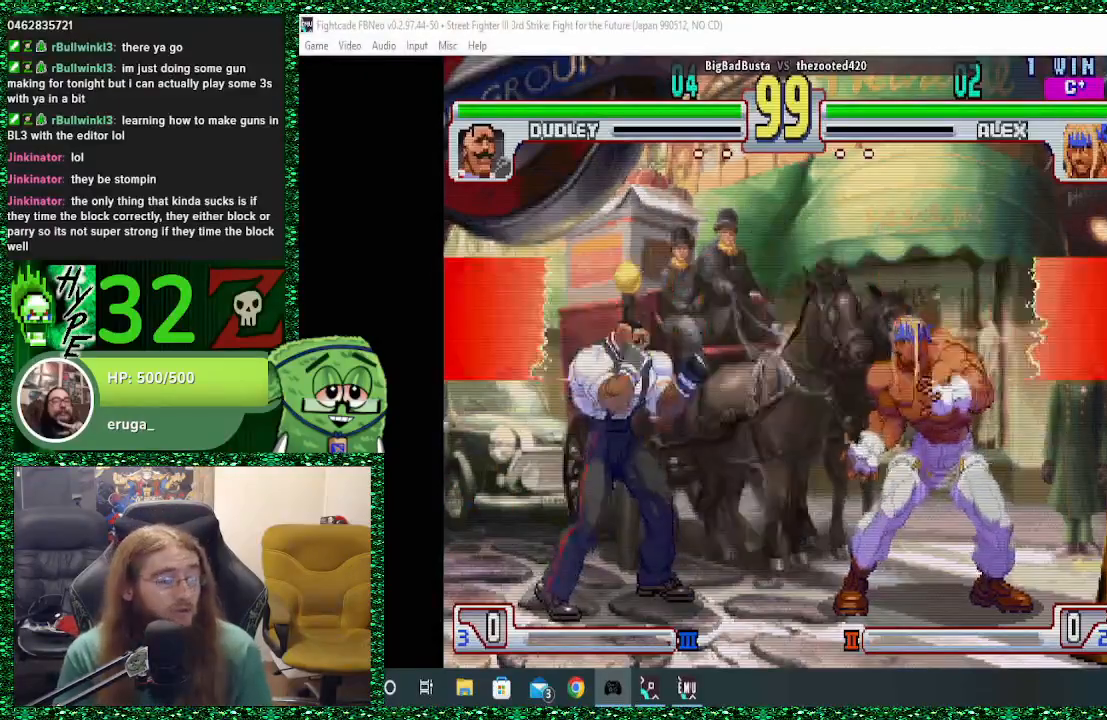
{"buttons": [], "left_stick": "right", "events": []}
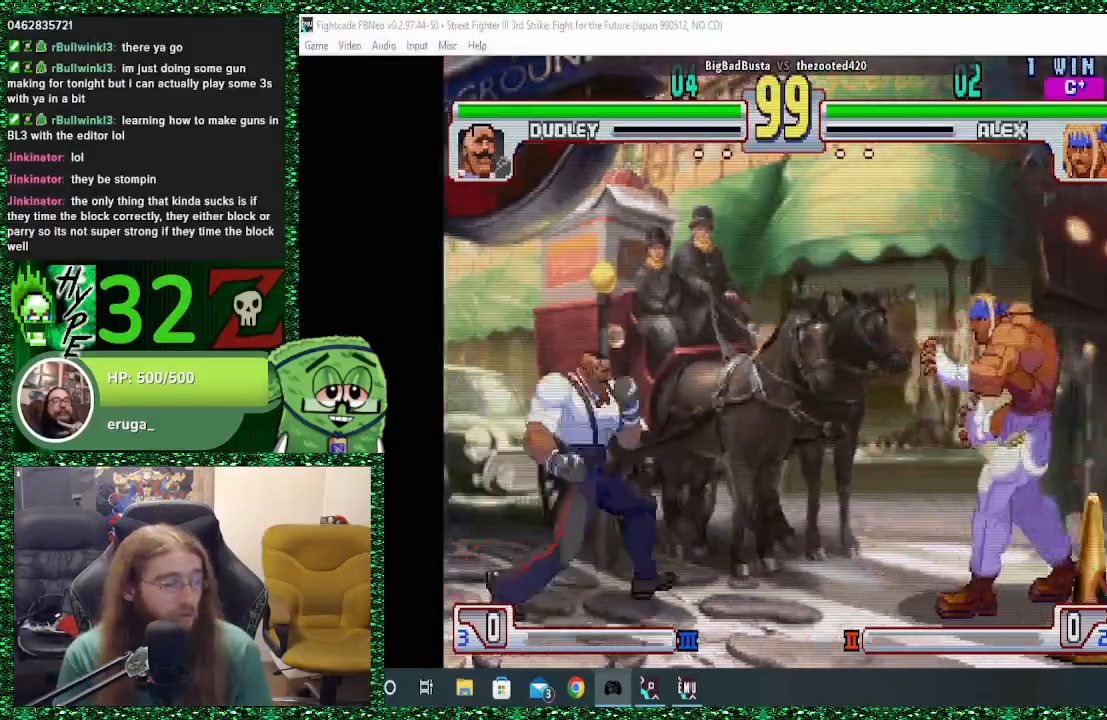
{"buttons": [], "left_stick": "center", "events": [[100, "left_stick", "center"], [133, "R1", "down"], [267, "R1", "up"]]}
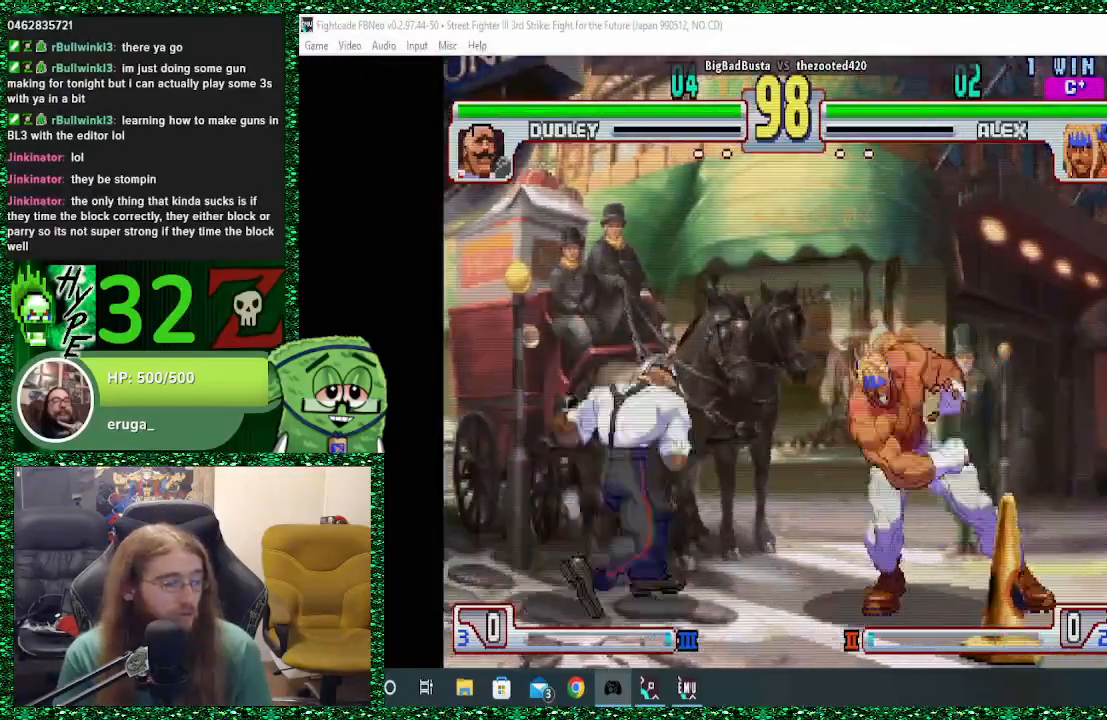
{"buttons": [], "left_stick": "right", "events": [[67, "left_stick", "right"]]}
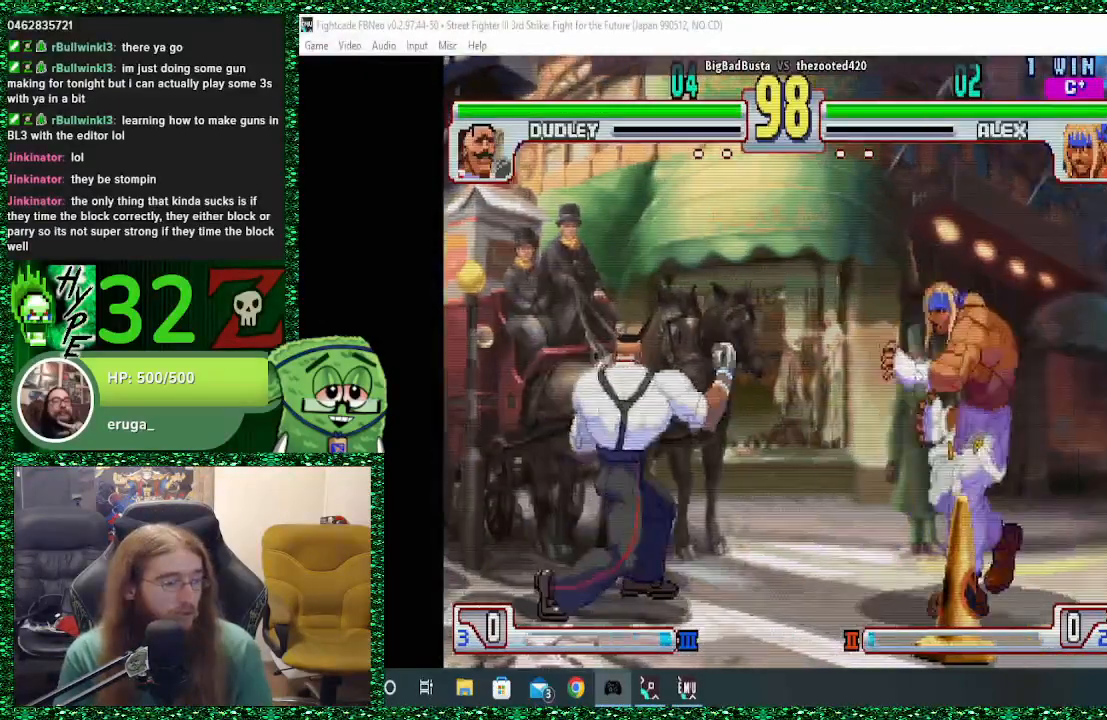
{"buttons": ["R1"], "left_stick": "right", "events": [[133, "left_stick", "up-left"], [233, "left_stick", "center"], [300, "R1", "down"], [333, "left_stick", "right"]]}
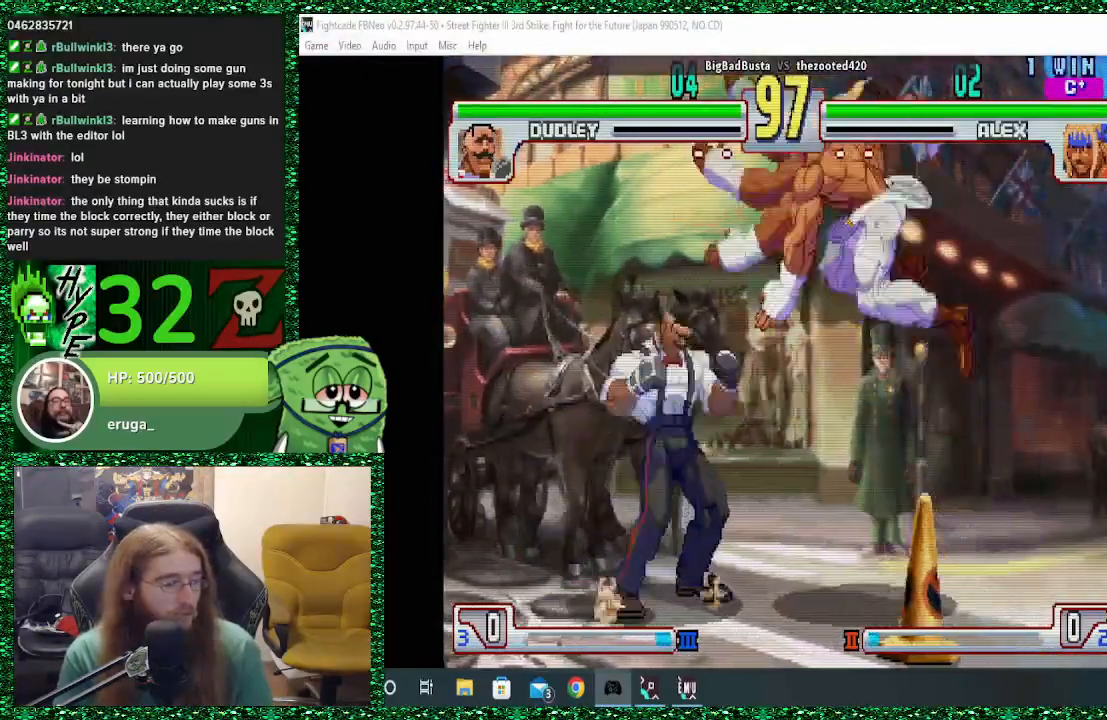
{"buttons": [], "left_stick": "right", "events": [[100, "R1", "up"], [333, "CROSS", "down"], [400, "CROSS", "up"]]}
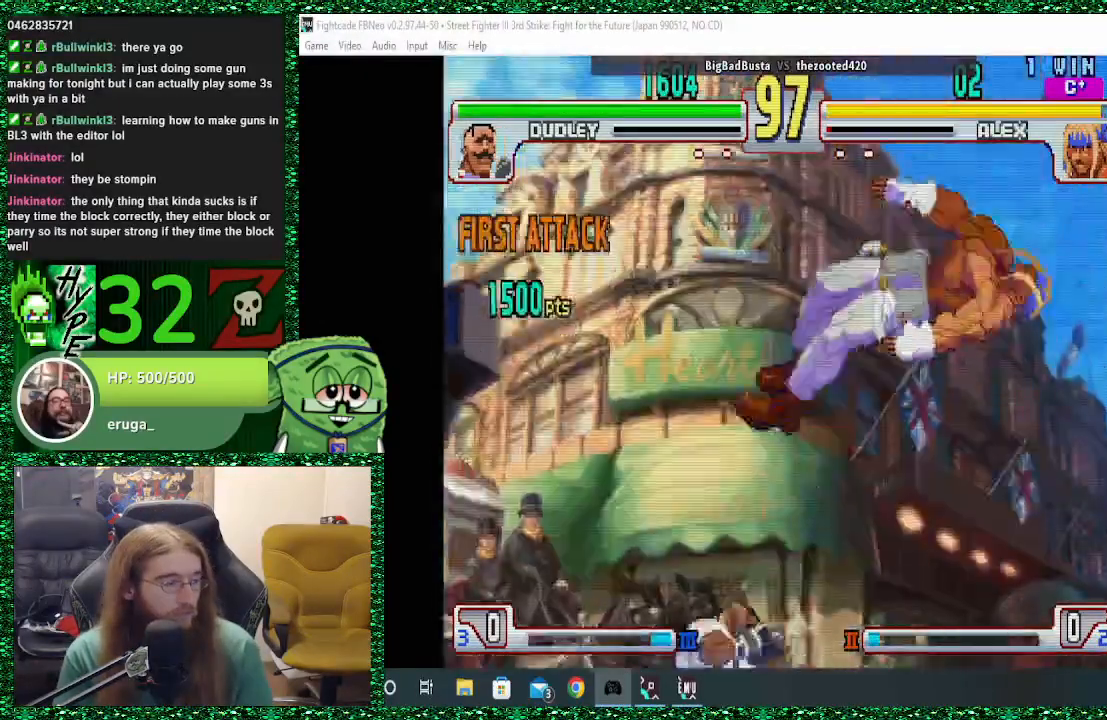
{"buttons": [], "left_stick": "center", "events": [[233, "left_stick", "center"], [333, "left_stick", "down"], [467, "left_stick", "center"]]}
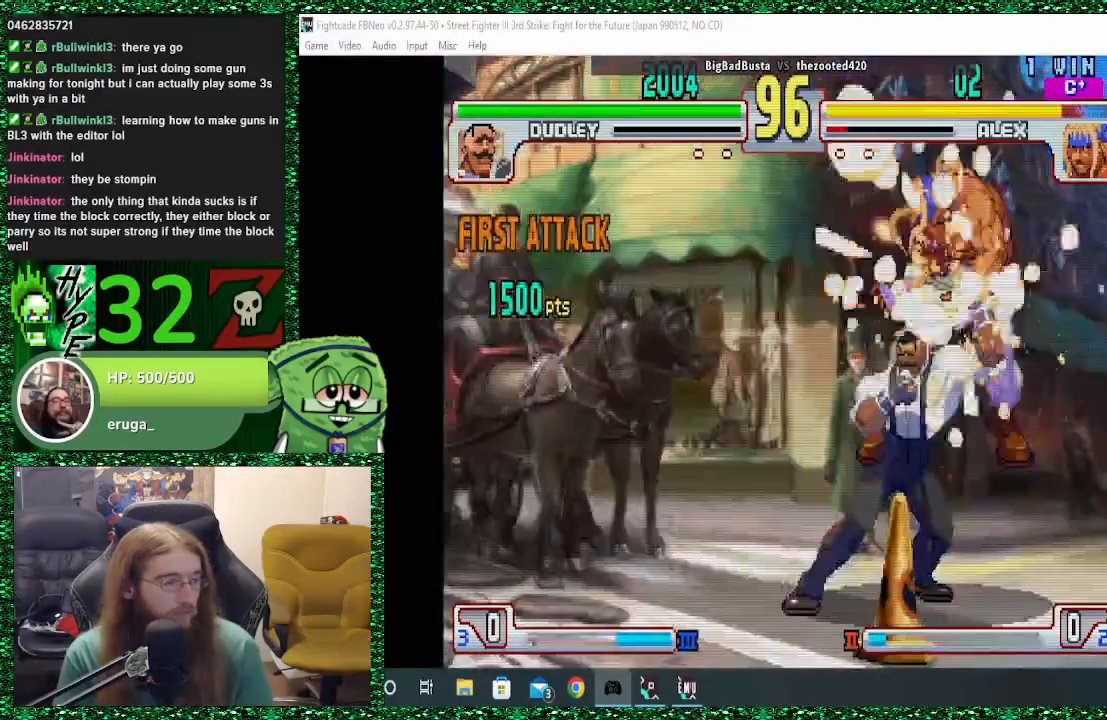
{"buttons": [], "left_stick": "center", "events": [[100, "left_stick", "down"], [267, "left_stick", "center"]]}
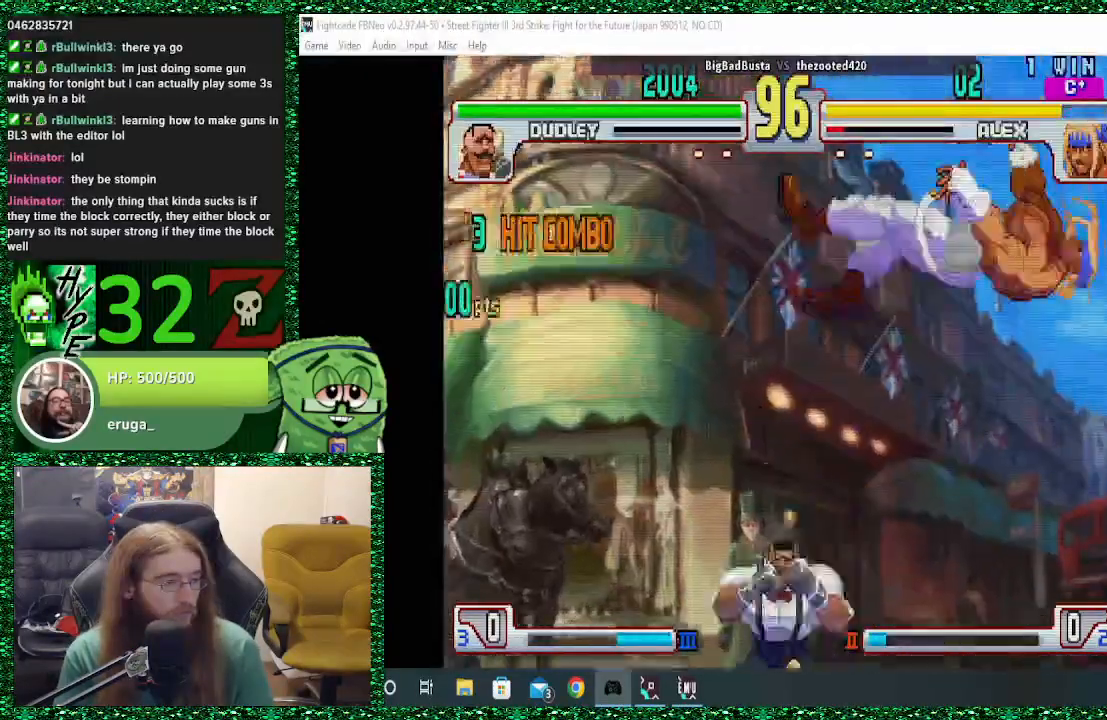
{"buttons": [], "left_stick": "down", "events": [[267, "left_stick", "down"], [433, "left_stick", "center"], [500, "left_stick", "down"]]}
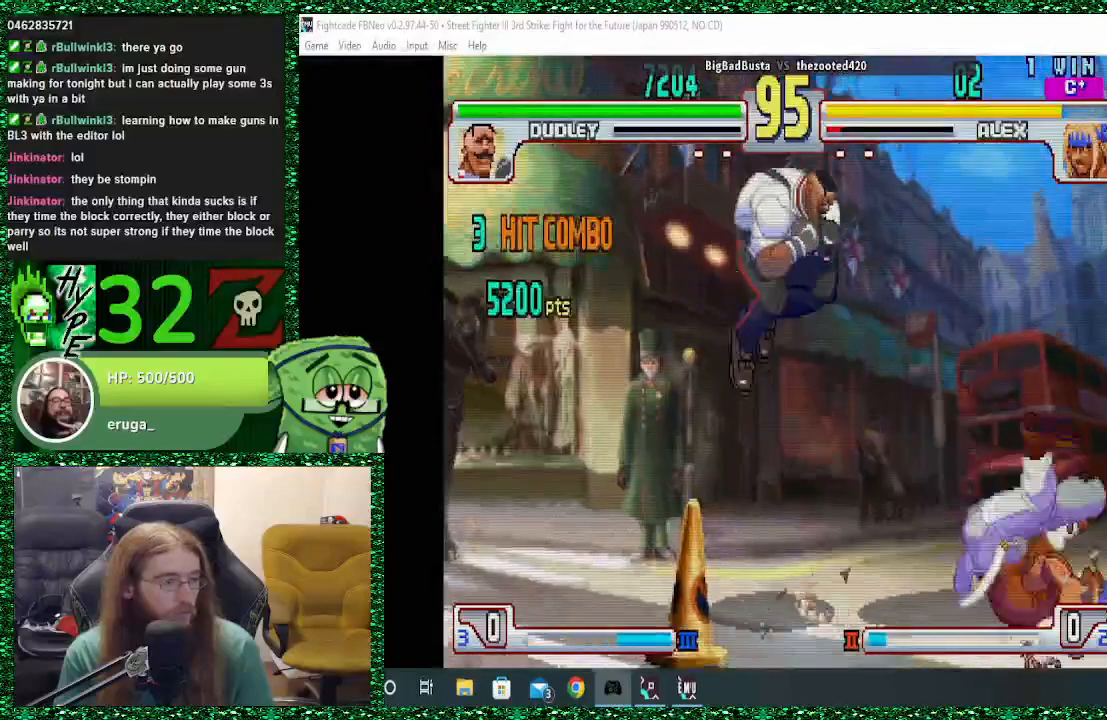
{"buttons": [], "left_stick": "right", "events": [[133, "left_stick", "center"], [200, "left_stick", "down"], [333, "left_stick", "center"], [400, "left_stick", "right"]]}
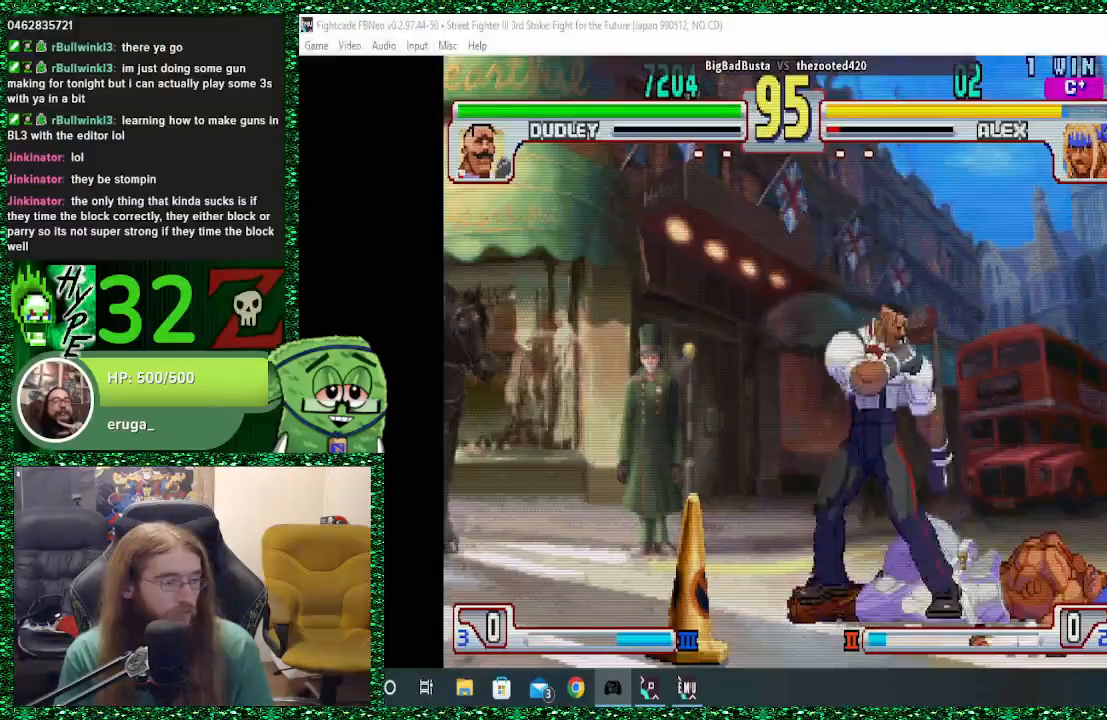
{"buttons": [], "left_stick": "right", "events": [[433, "CROSS", "down"], [433, "SQUARE", "down"], [500, "CROSS", "up"], [500, "SQUARE", "up"]]}
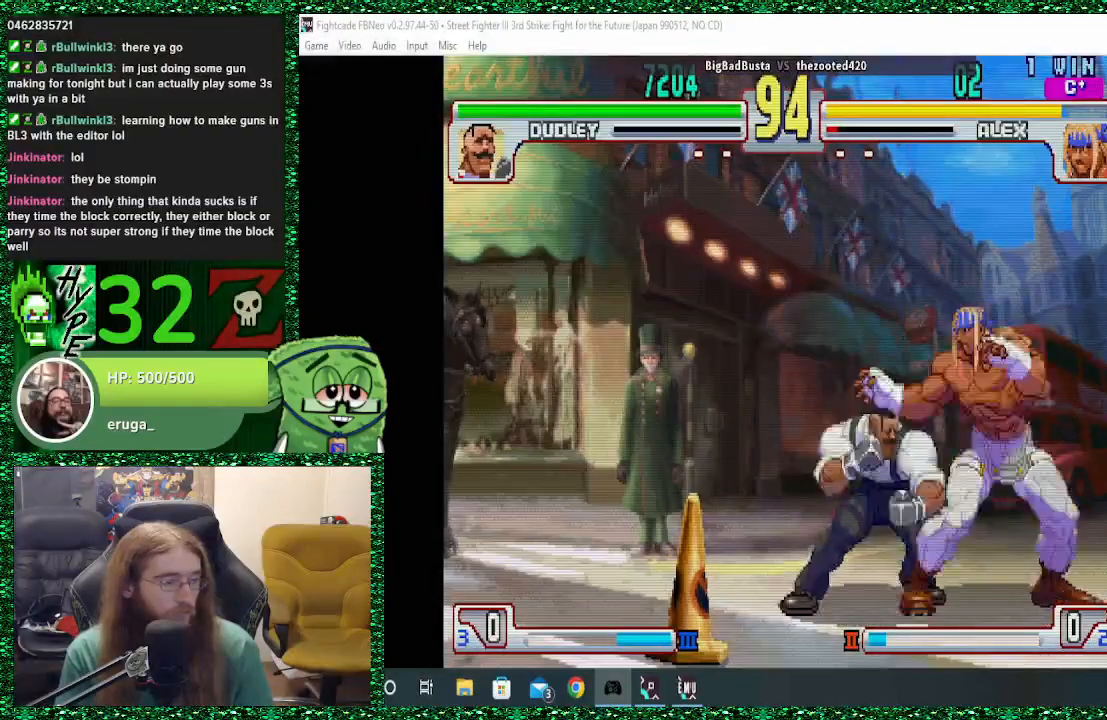
{"buttons": [], "left_stick": "center", "events": [[100, "CROSS", "down"], [100, "SQUARE", "down"], [133, "SQUARE", "up"], [167, "CROSS", "up"], [467, "left_stick", "center"]]}
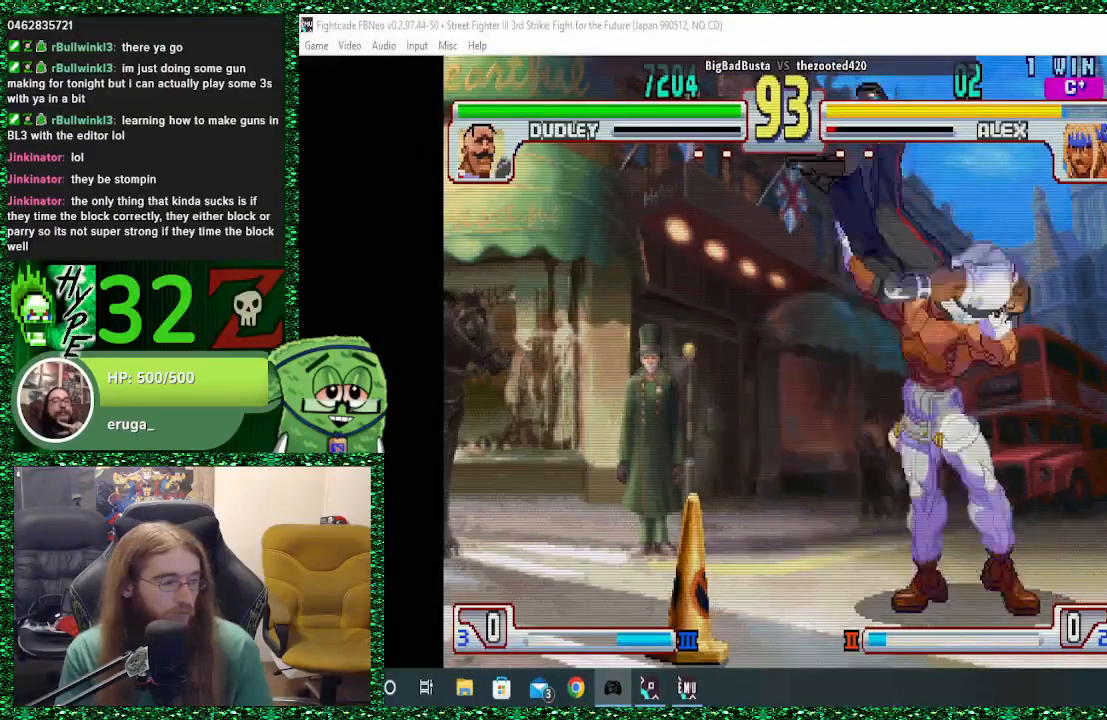
{"buttons": [], "left_stick": "center", "events": []}
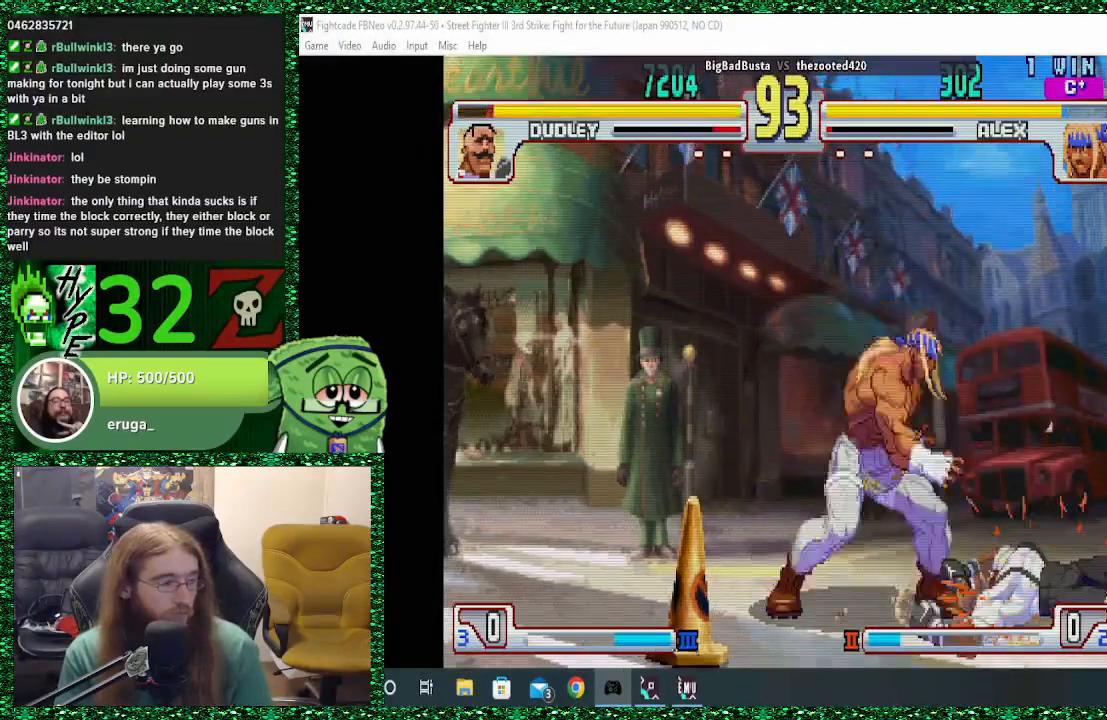
{"buttons": ["R1"], "left_stick": "center", "events": [[200, "left_stick", "left"], [300, "left_stick", "center"], [500, "R1", "down"]]}
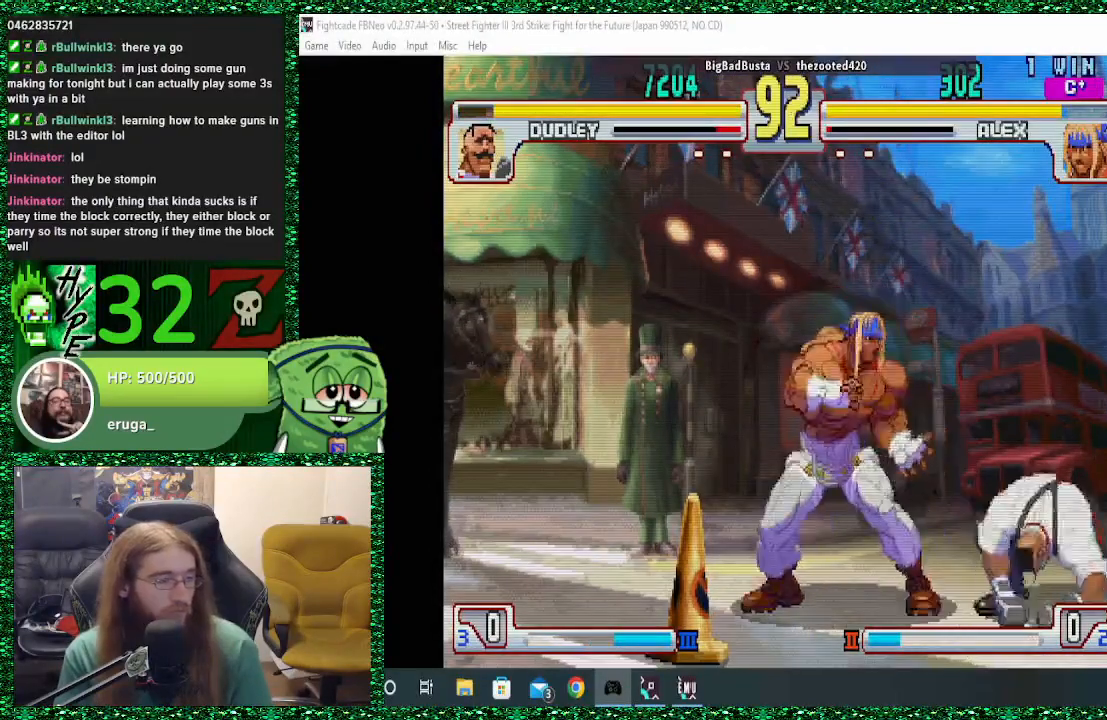
{"buttons": [], "left_stick": "left", "events": [[67, "R1", "up"], [400, "left_stick", "left"]]}
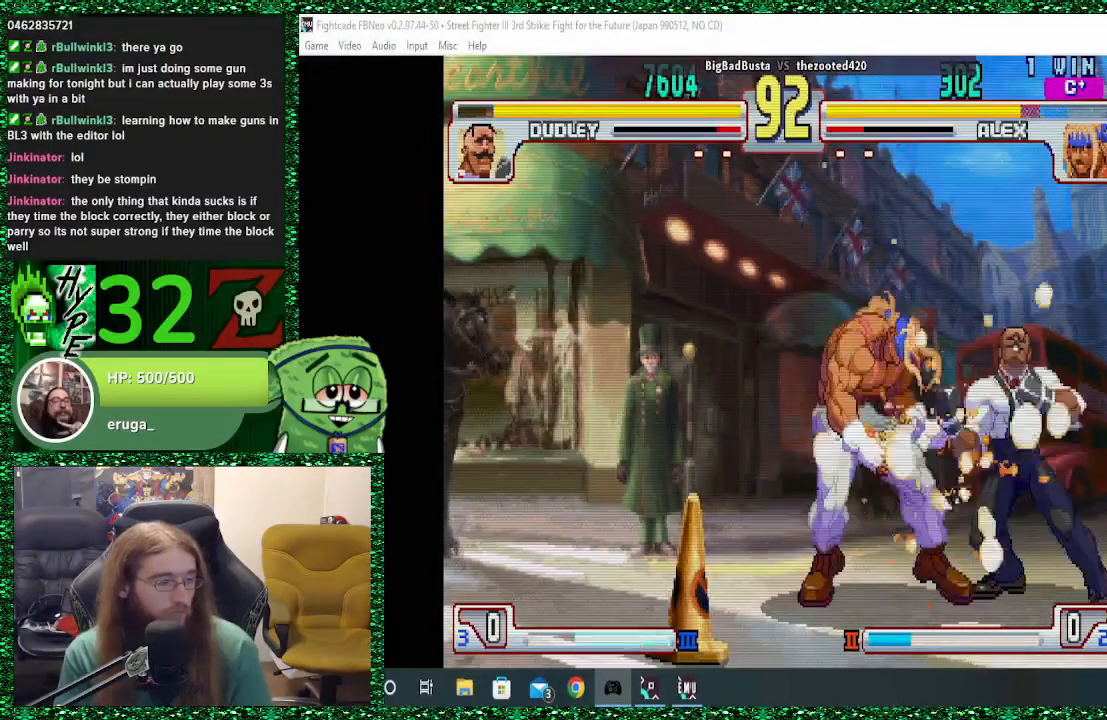
{"buttons": [], "left_stick": "center", "events": [[400, "left_stick", "center"]]}
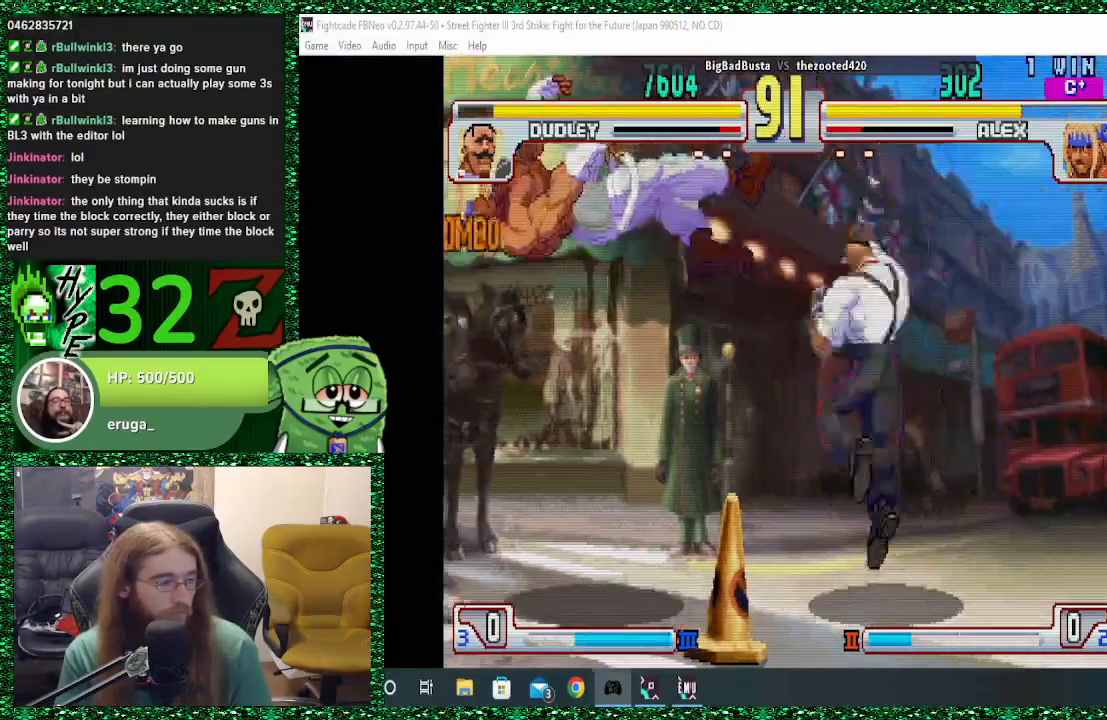
{"buttons": [], "left_stick": "down", "events": [[100, "left_stick", "down"], [200, "left_stick", "center"], [300, "left_stick", "down"], [400, "left_stick", "center"], [500, "left_stick", "down"]]}
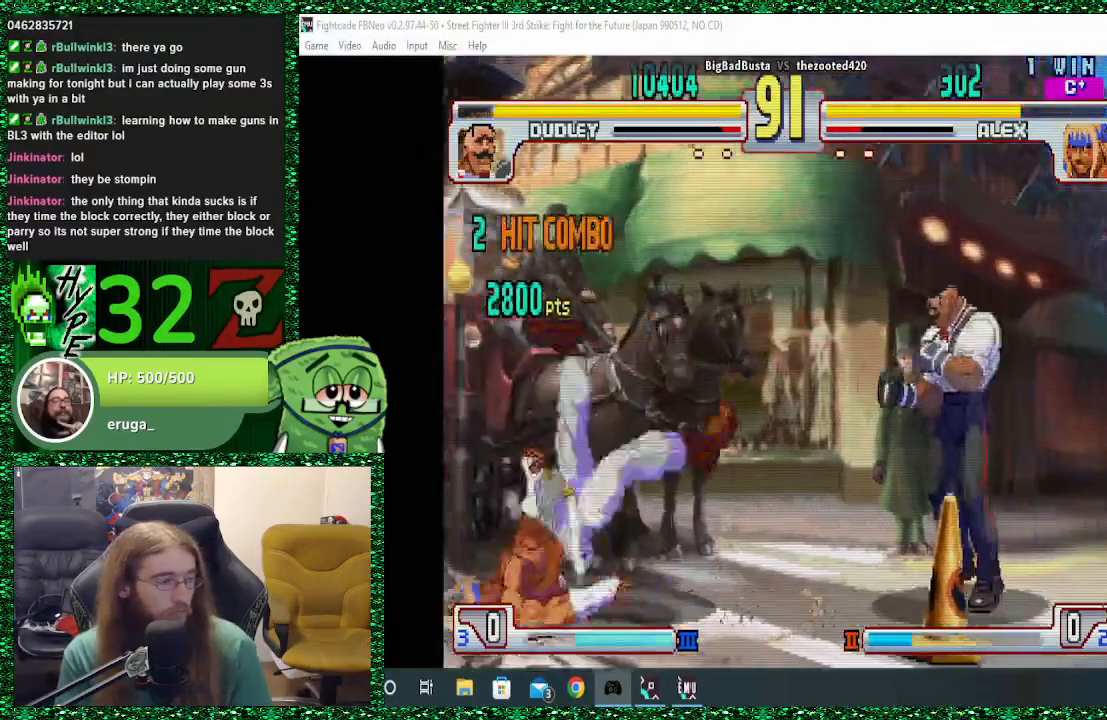
{"buttons": [], "left_stick": "left", "events": [[100, "left_stick", "left"]]}
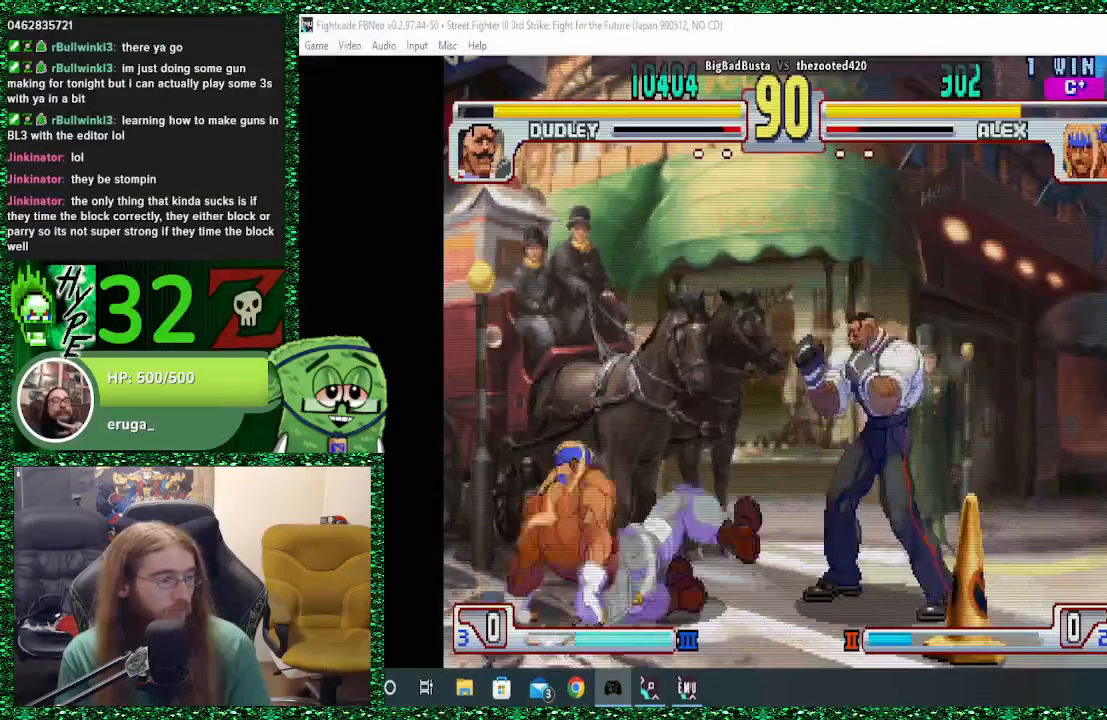
{"buttons": [], "left_stick": "down-left", "events": [[300, "left_stick", "down-left"]]}
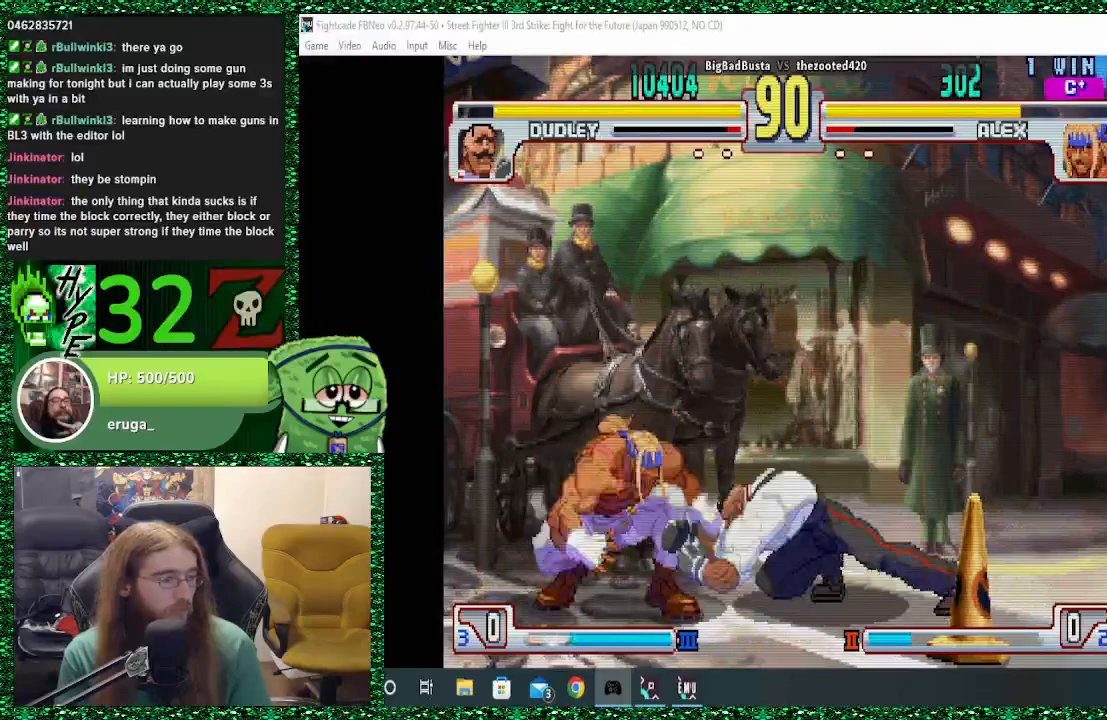
{"buttons": [], "left_stick": "left", "events": [[467, "left_stick", "left"]]}
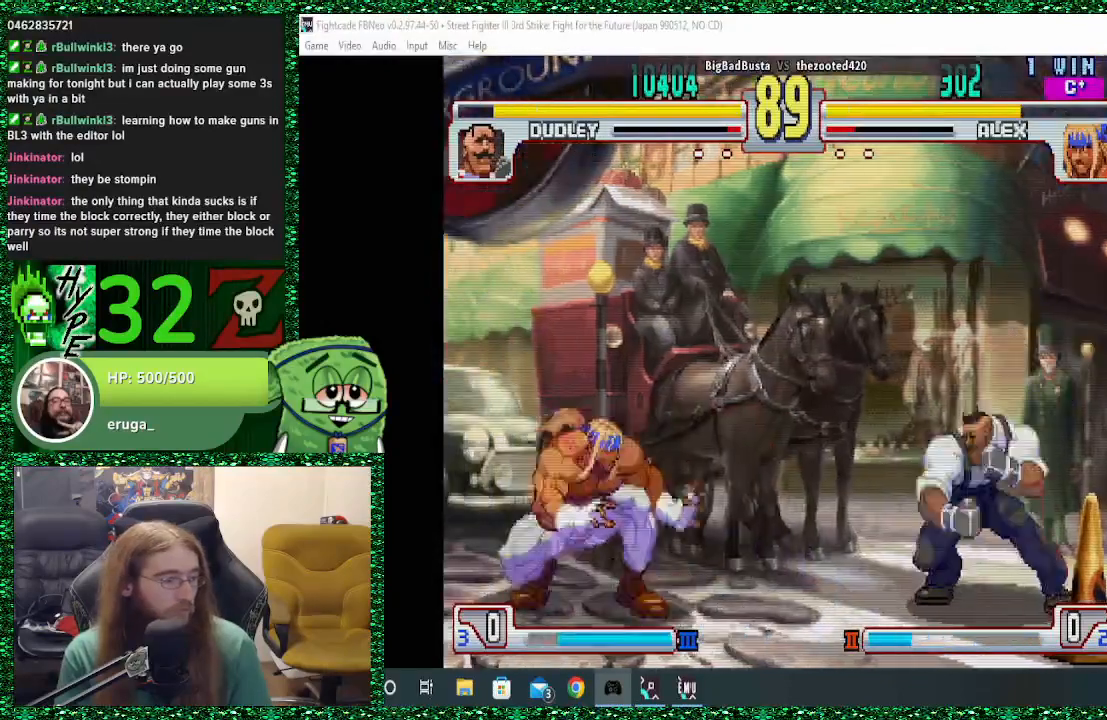
{"buttons": ["R1"], "left_stick": "left", "events": [[100, "left_stick", "center"], [233, "R1", "down"], [433, "left_stick", "left"]]}
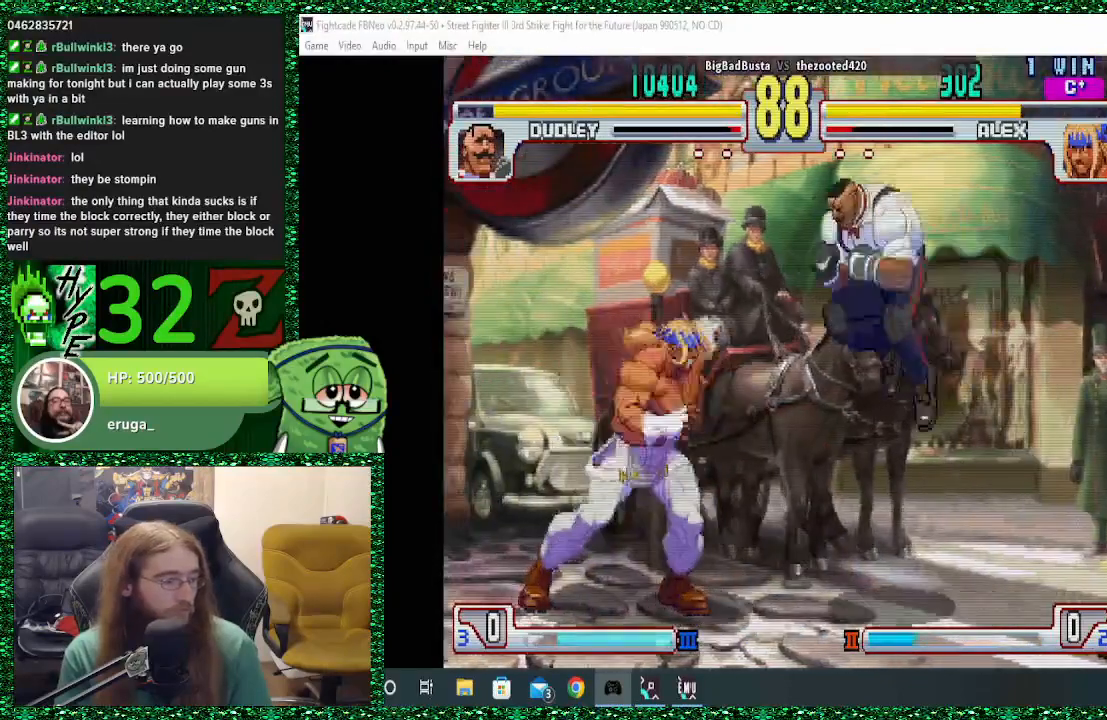
{"buttons": [], "left_stick": "down-left", "events": [[200, "R1", "up"], [467, "left_stick", "down-left"]]}
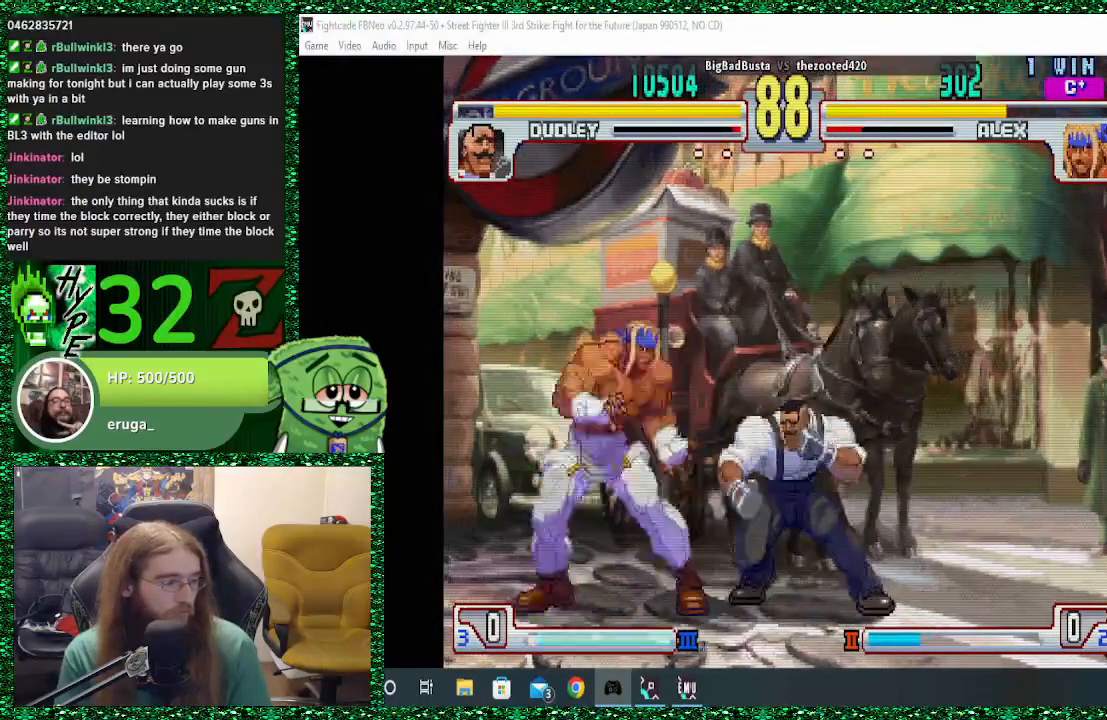
{"buttons": [], "left_stick": "down-left", "events": [[367, "R2", "down"], [433, "R2", "up"]]}
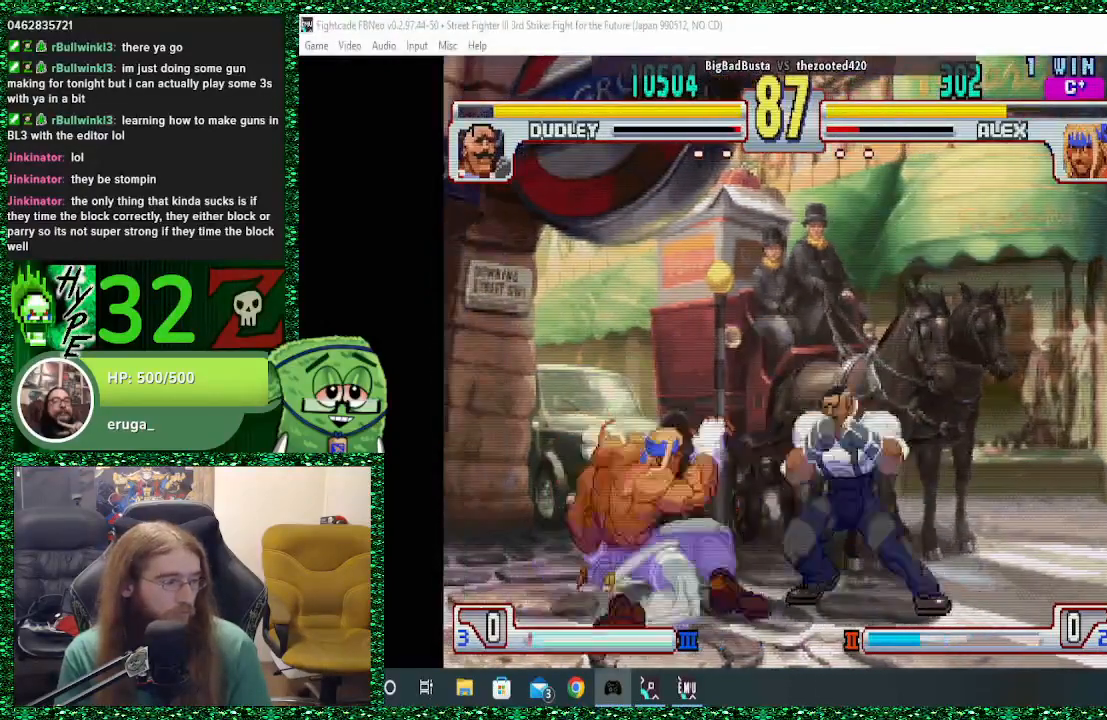
{"buttons": [], "left_stick": "center"}
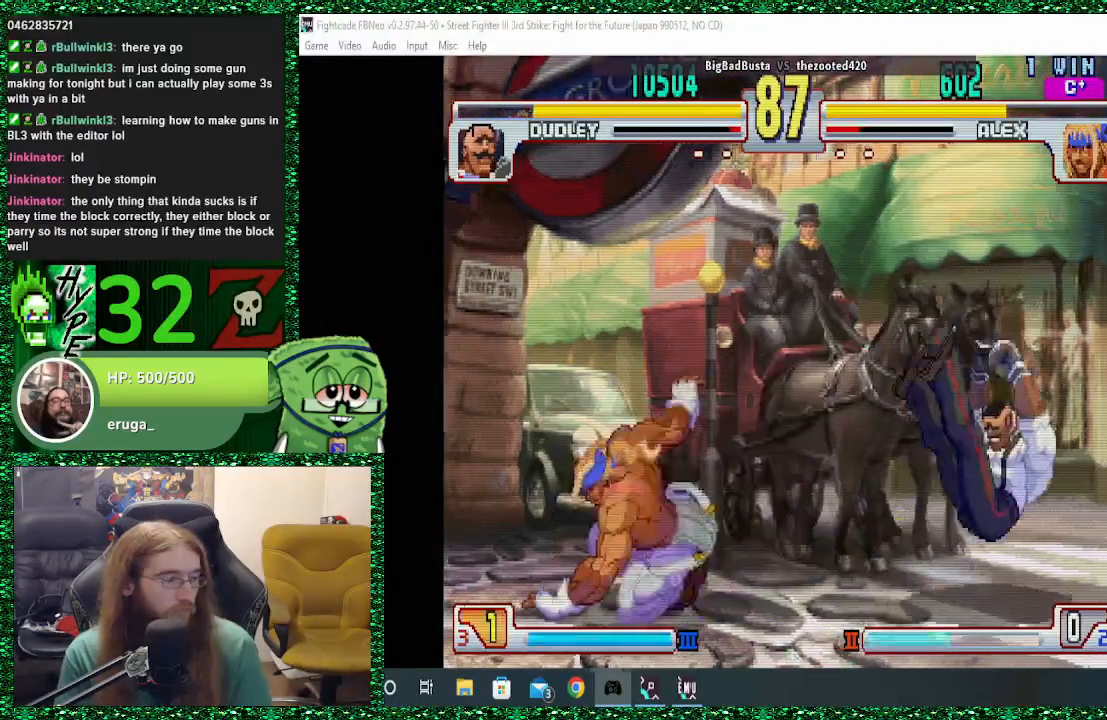
{"buttons": [], "left_stick": "right", "events": [[33, "left_stick", "right"], [100, "left_stick", "center"], [200, "left_stick", "right"]]}
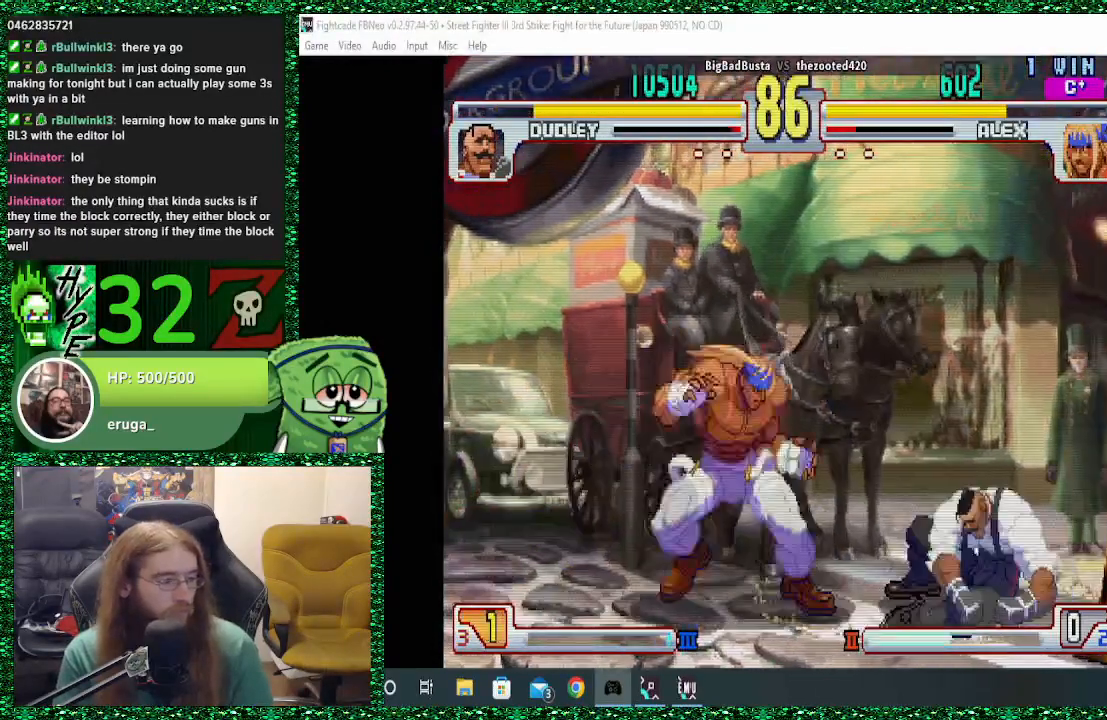
{"buttons": [], "left_stick": "left", "events": [[100, "R1", "down"], [100, "left_stick", "center"], [200, "R1", "up"], [500, "left_stick", "left"]]}
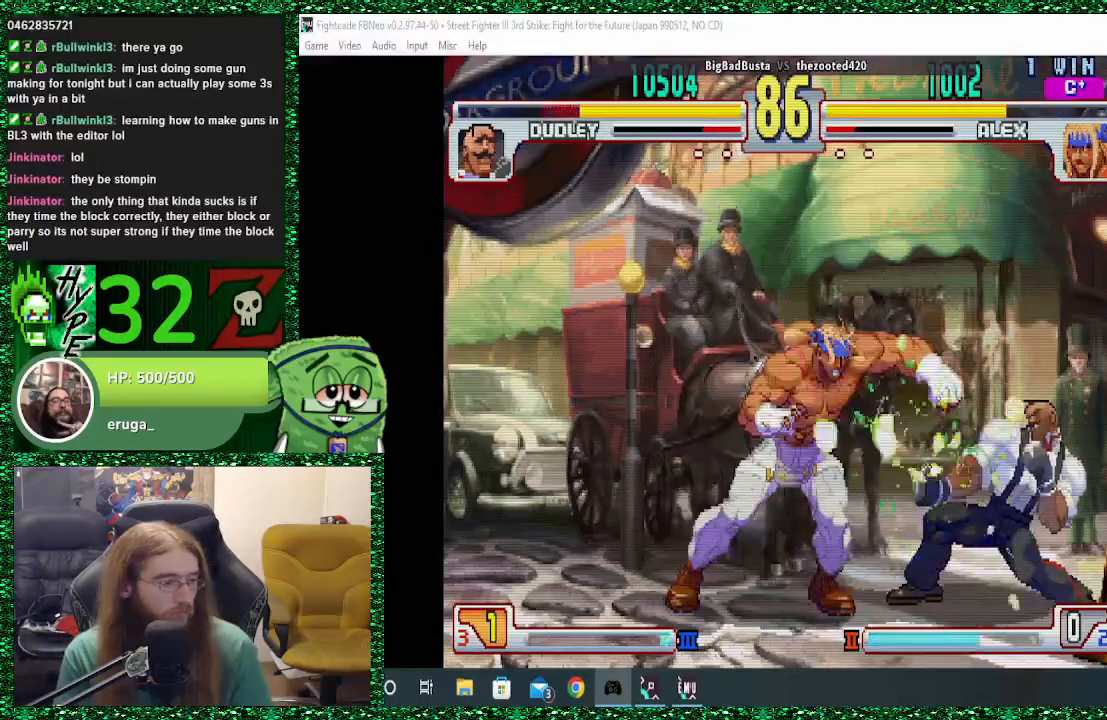
{"buttons": [], "left_stick": "left", "events": []}
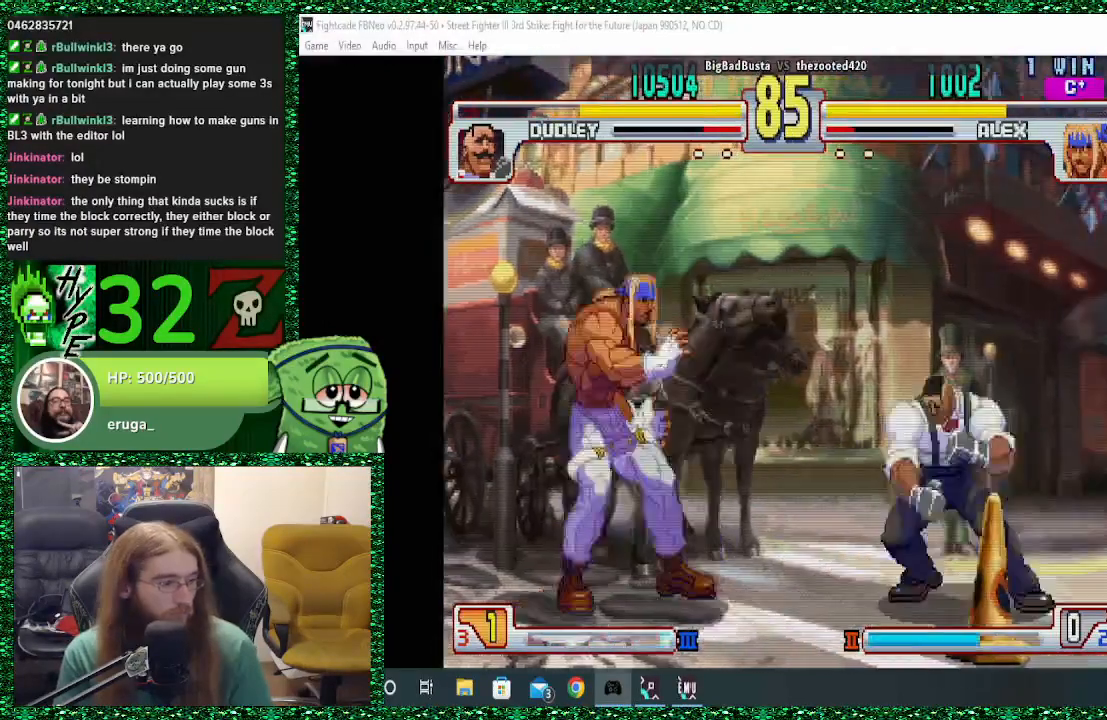
{"buttons": [], "left_stick": "left", "events": [[133, "left_stick", "down"], [200, "SQUARE", "down"], [200, "left_stick", "right"], [267, "SQUARE", "up"], [267, "left_stick", "center"], [333, "left_stick", "left"]]}